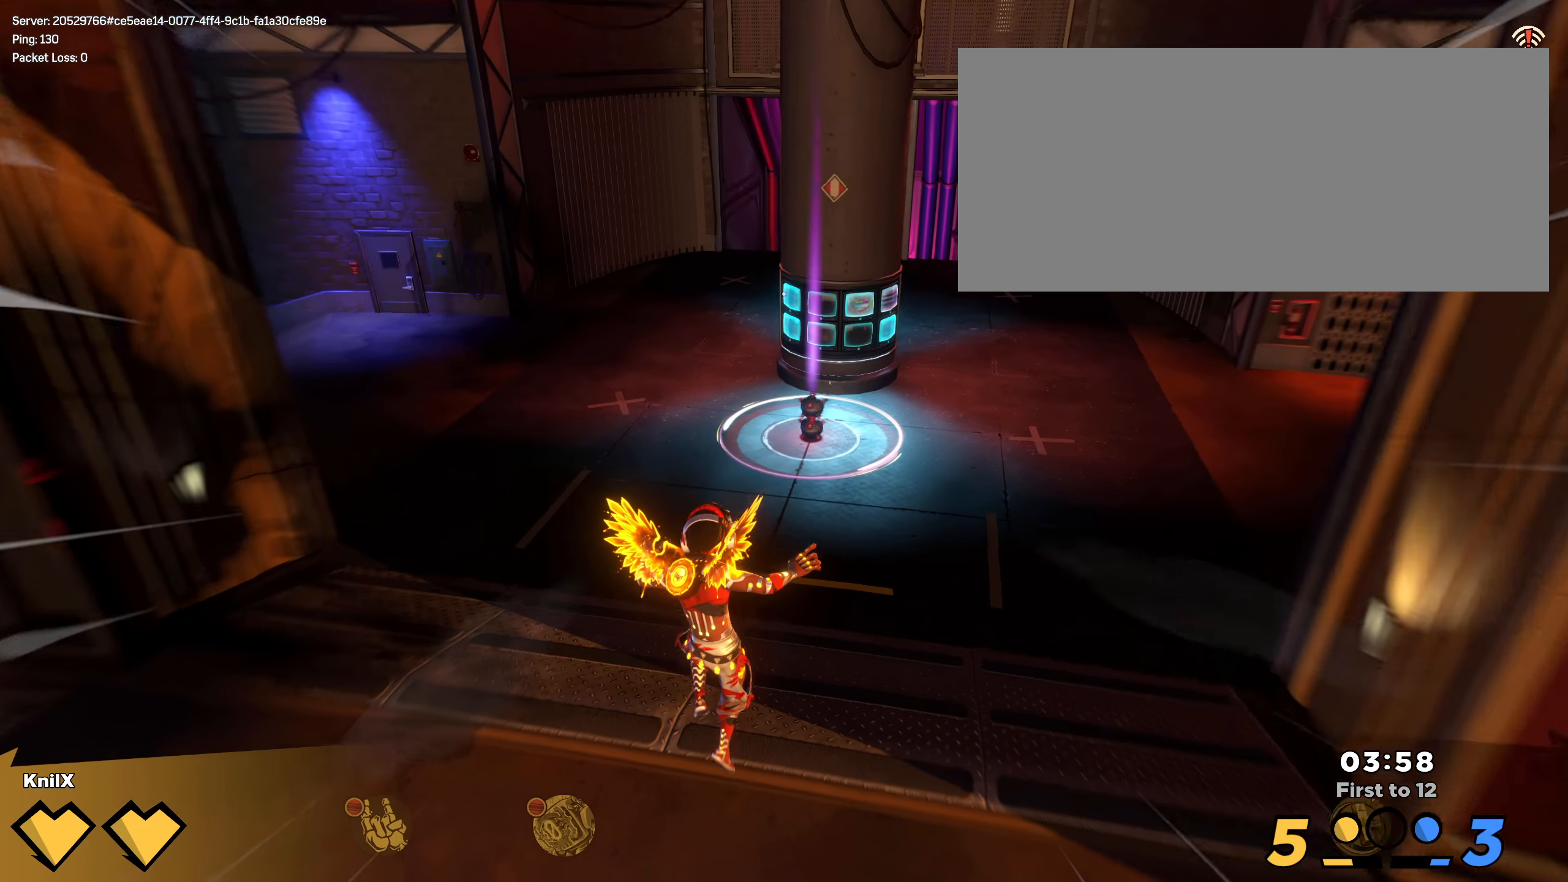
Gameplay with keyboard and mouse; each line is a JSON object with the keys and mouse buttons held at the frame after it. "events" lists presses ("down") and releases ("up") of "a", "alt", "ctrl", "d", "e", "f", "q", "r", "s", "shift", "space", "w", "mouse_left", "mouse_wheel", "mouse_right", "mouse_mb4" and "mouse_mb5" between this image and that frame as [ms after this image, input, new state], when the widget could be followed in between. "mouse_left", "mouse_wheel", "mouse_right", "mouse_mb4", "mouse_mb5" = the "left", "wheel", "right", "mb4", "mb5" buttons of the "mouse" list. No other keys are recorded. "wheel" means that the mouse wheel is clicked or scrolled. Mouse movement is not recorded.
{"keys": ["shift", "w"], "mouse": [], "events": [[150, "ctrl", "down"], [358, "ctrl", "up"]]}
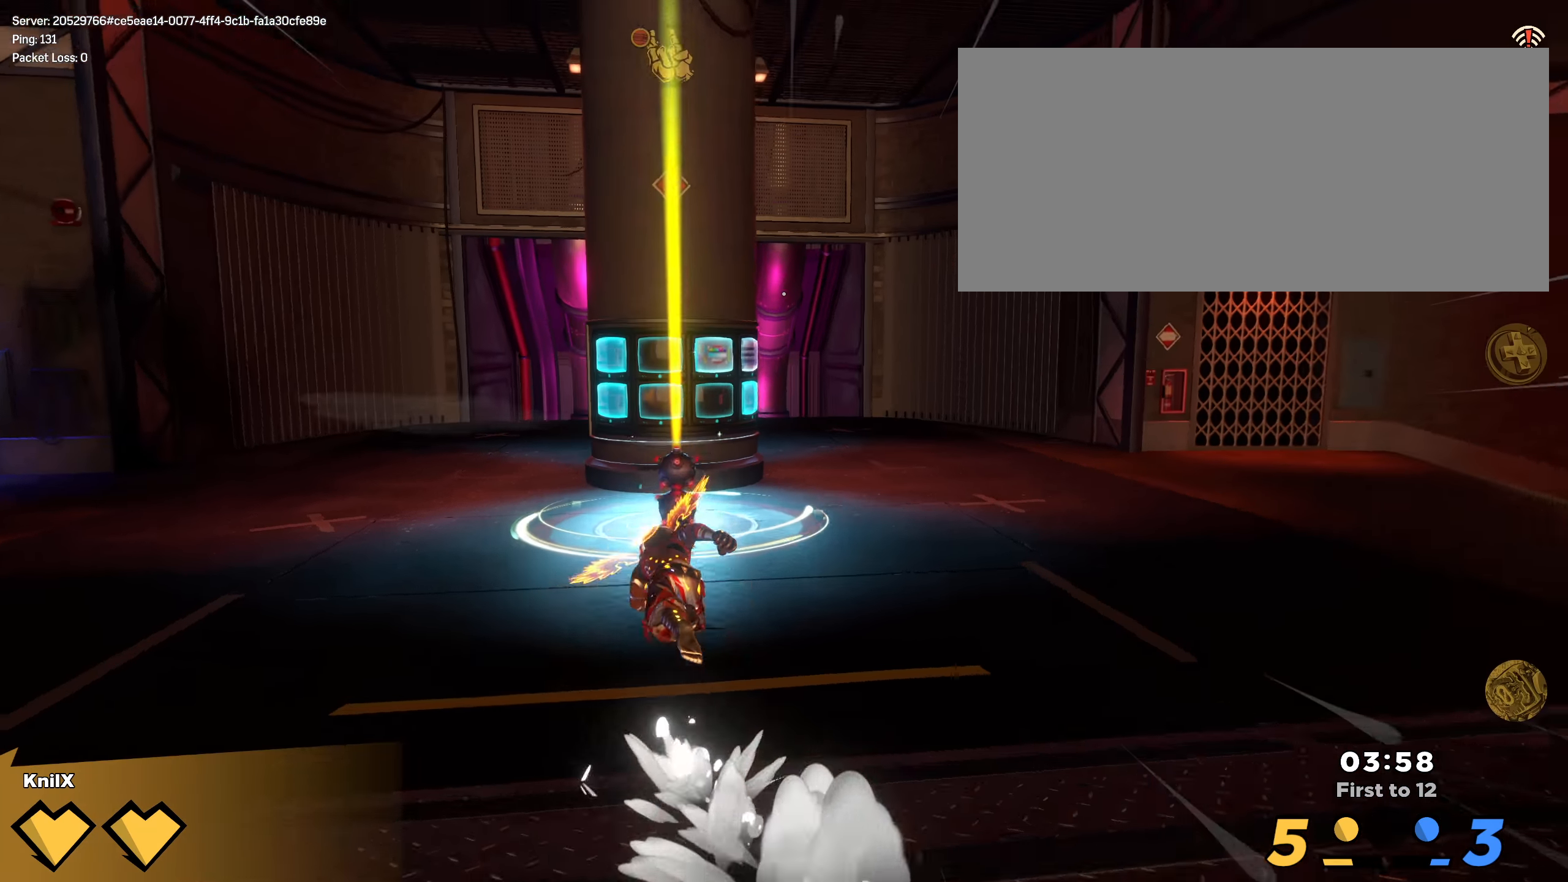
{"keys": ["w"], "mouse": [], "events": [[216, "shift", "up"], [250, "d", "down"], [383, "d", "up"]]}
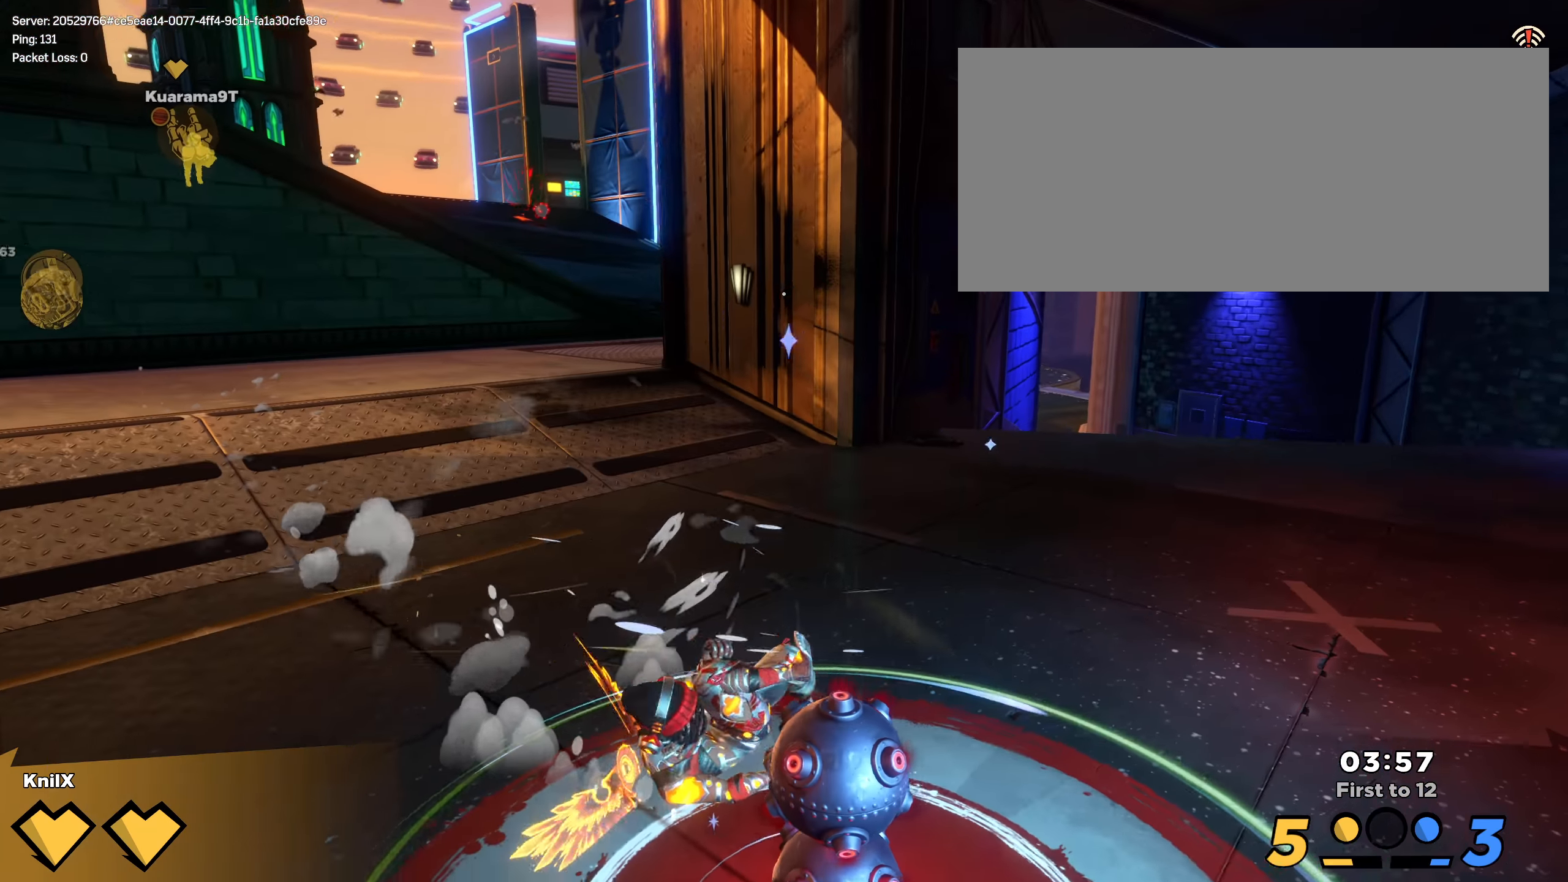
{"keys": ["a", "shift", "w"], "mouse": [], "events": [[91, "space", "down"], [308, "a", "down"], [358, "space", "up"], [500, "shift", "down"]]}
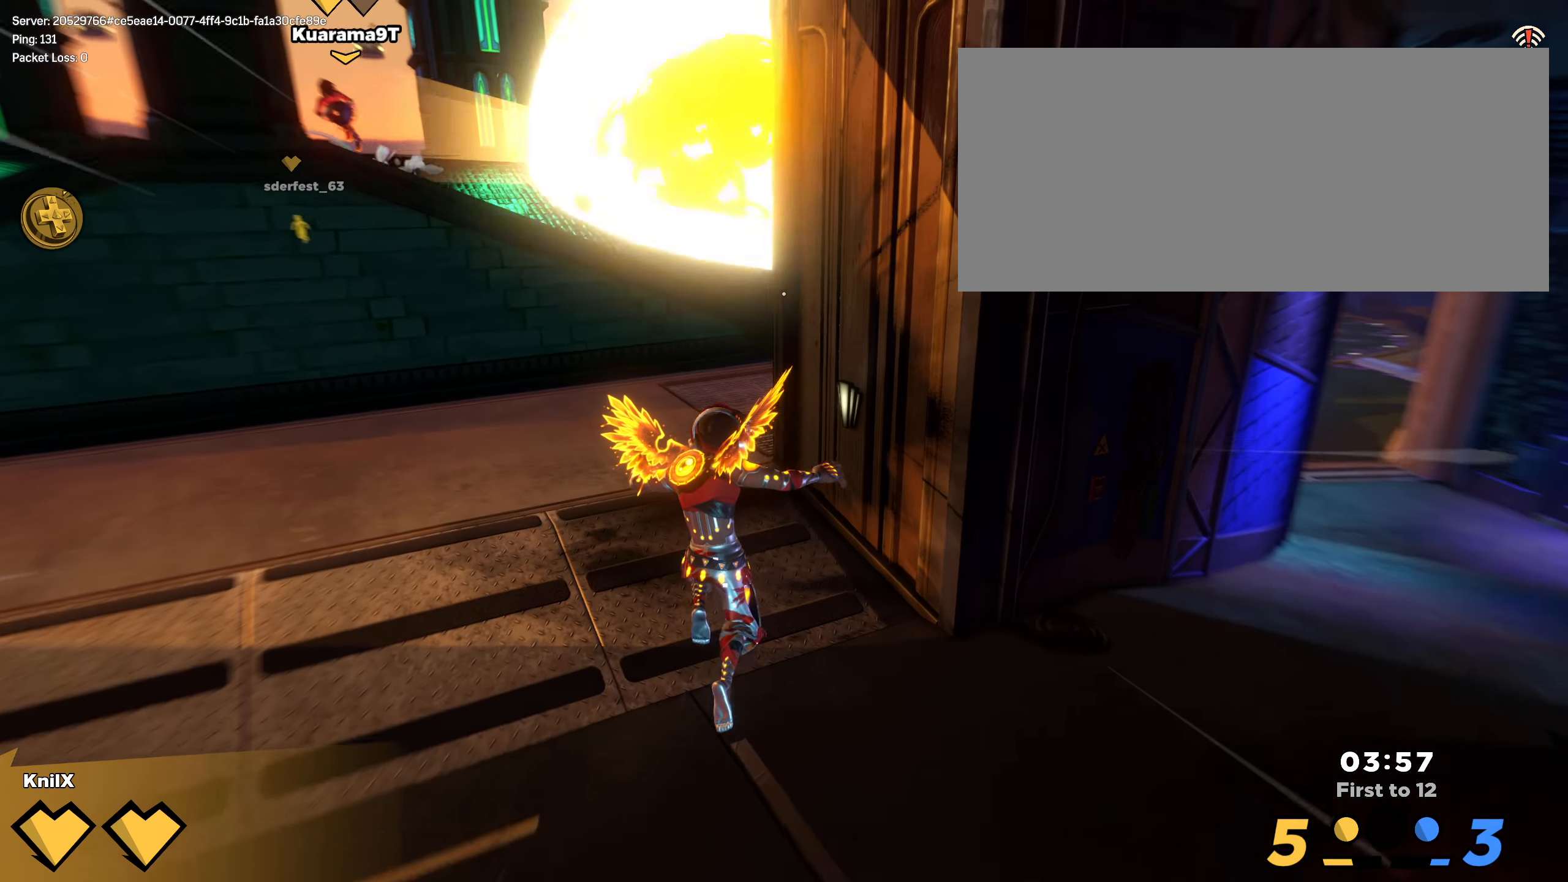
{"keys": ["shift", "w"], "mouse": [], "events": [[308, "shift", "up"], [391, "shift", "down"], [425, "a", "up"]]}
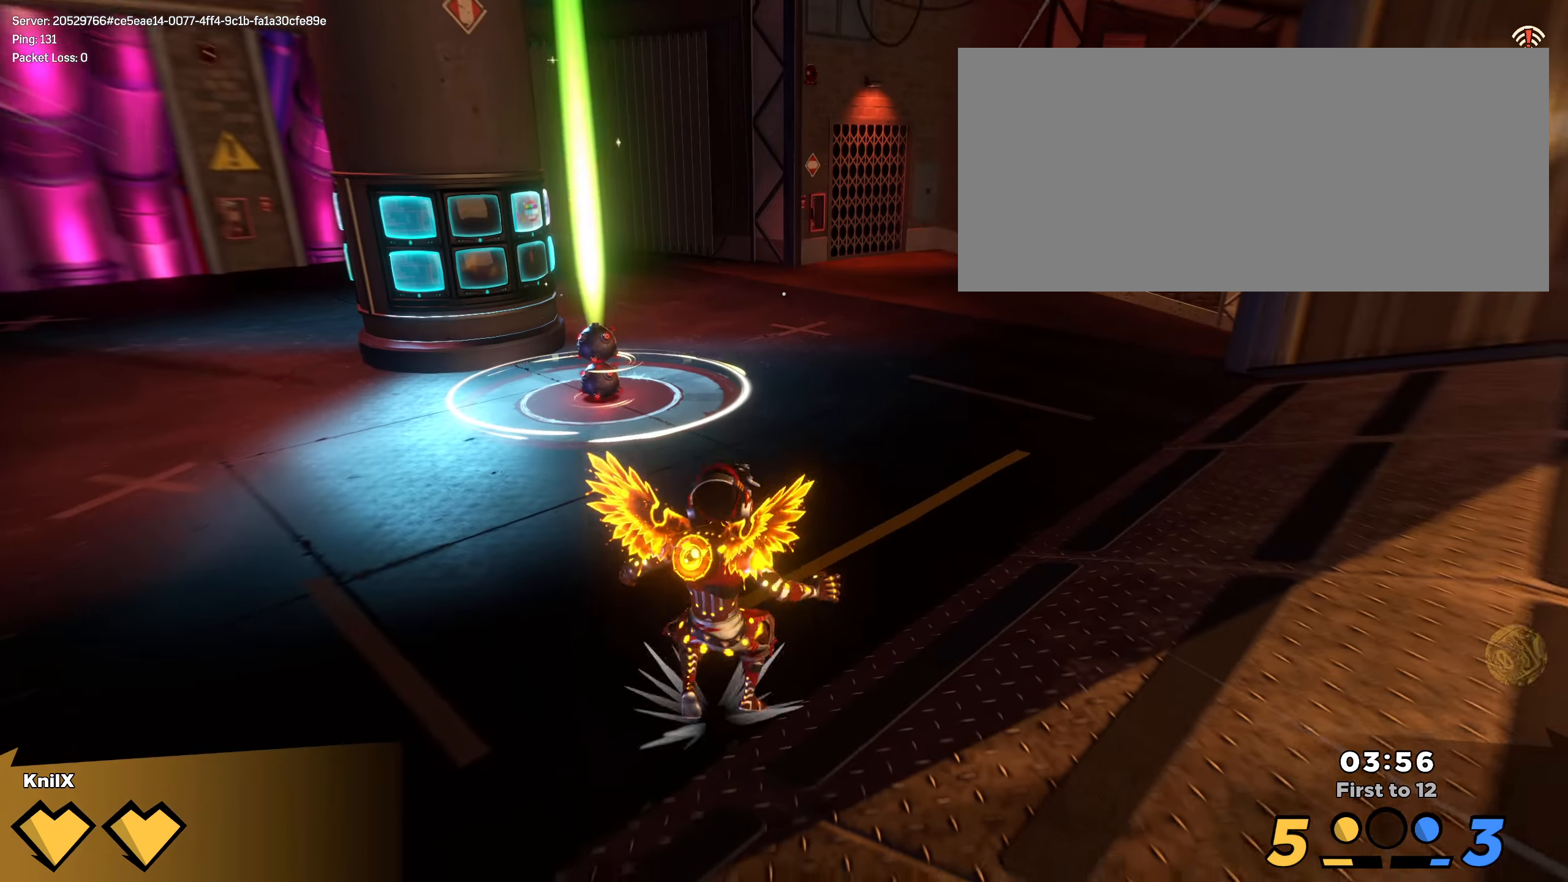
{"keys": ["shift", "w"], "mouse": [], "events": [[241, "shift", "up"], [291, "a", "down"], [350, "shift", "down"], [416, "a", "up"]]}
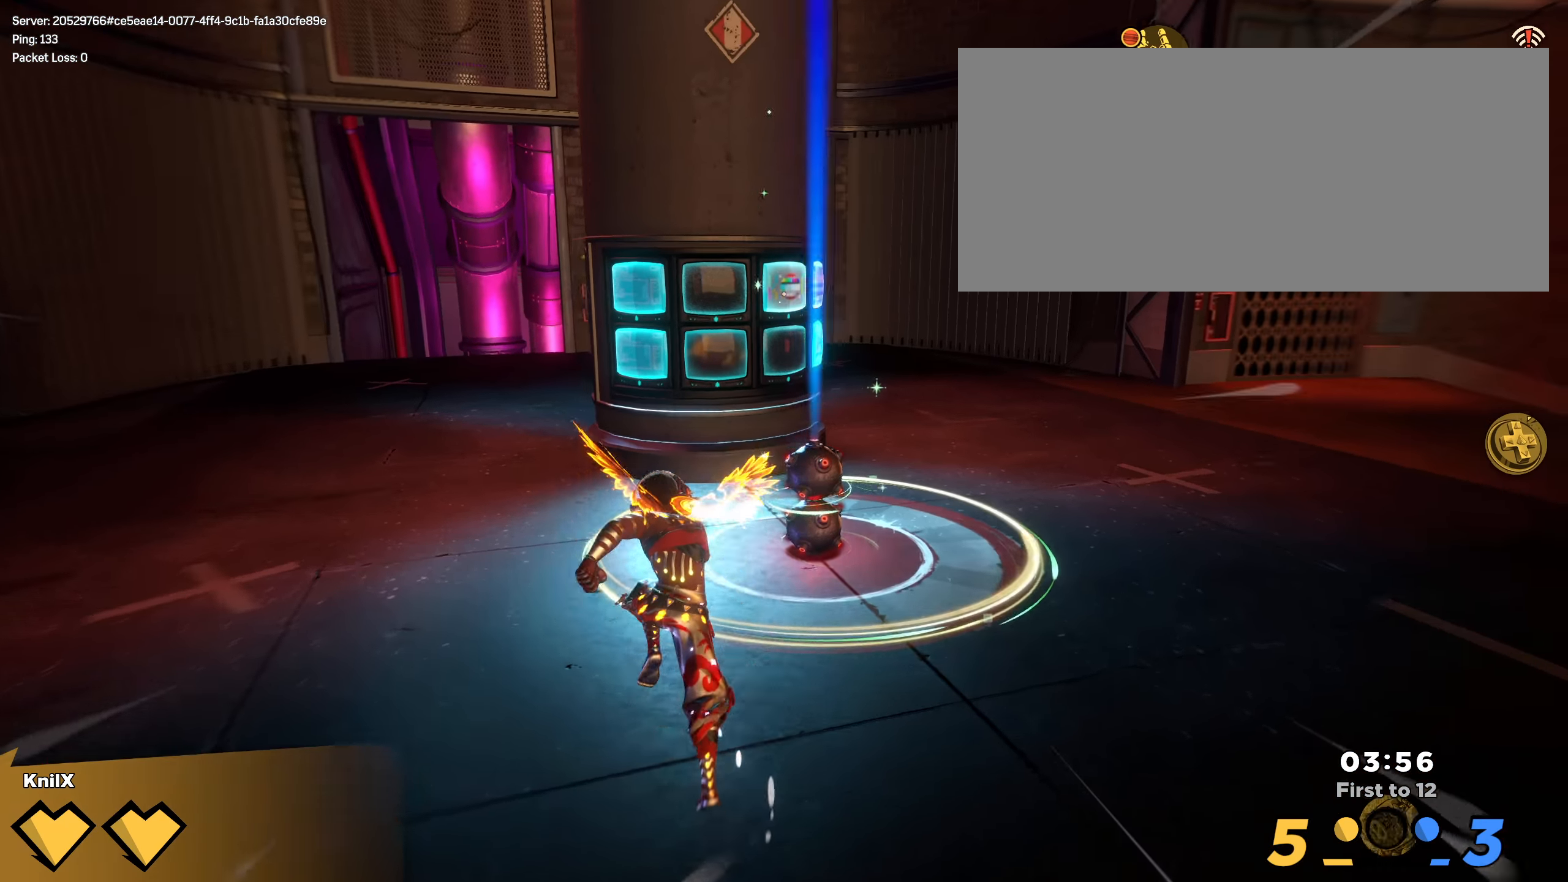
{"keys": ["shift", "w"], "mouse": ["wheel"], "events": [[25, "a", "down"], [450, "a", "up"], [466, "mouse_wheel", "down"]]}
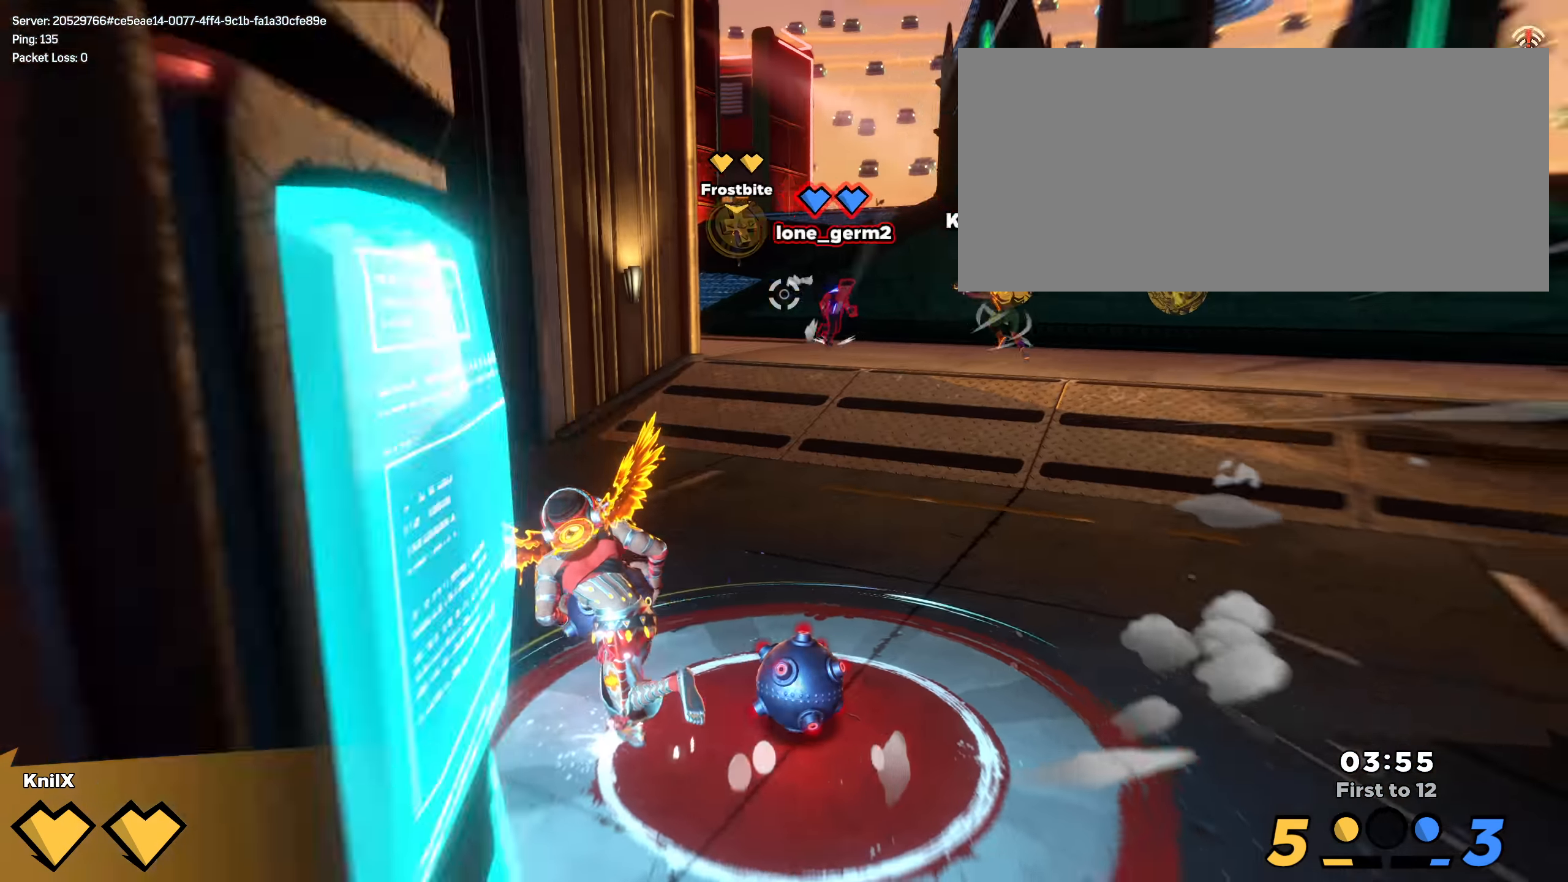
{"keys": ["a", "s", "shift"], "mouse": [], "events": [[75, "mouse_wheel", "up"], [83, "w", "up"], [91, "shift", "up"], [150, "a", "down"], [258, "shift", "down"], [483, "s", "down"]]}
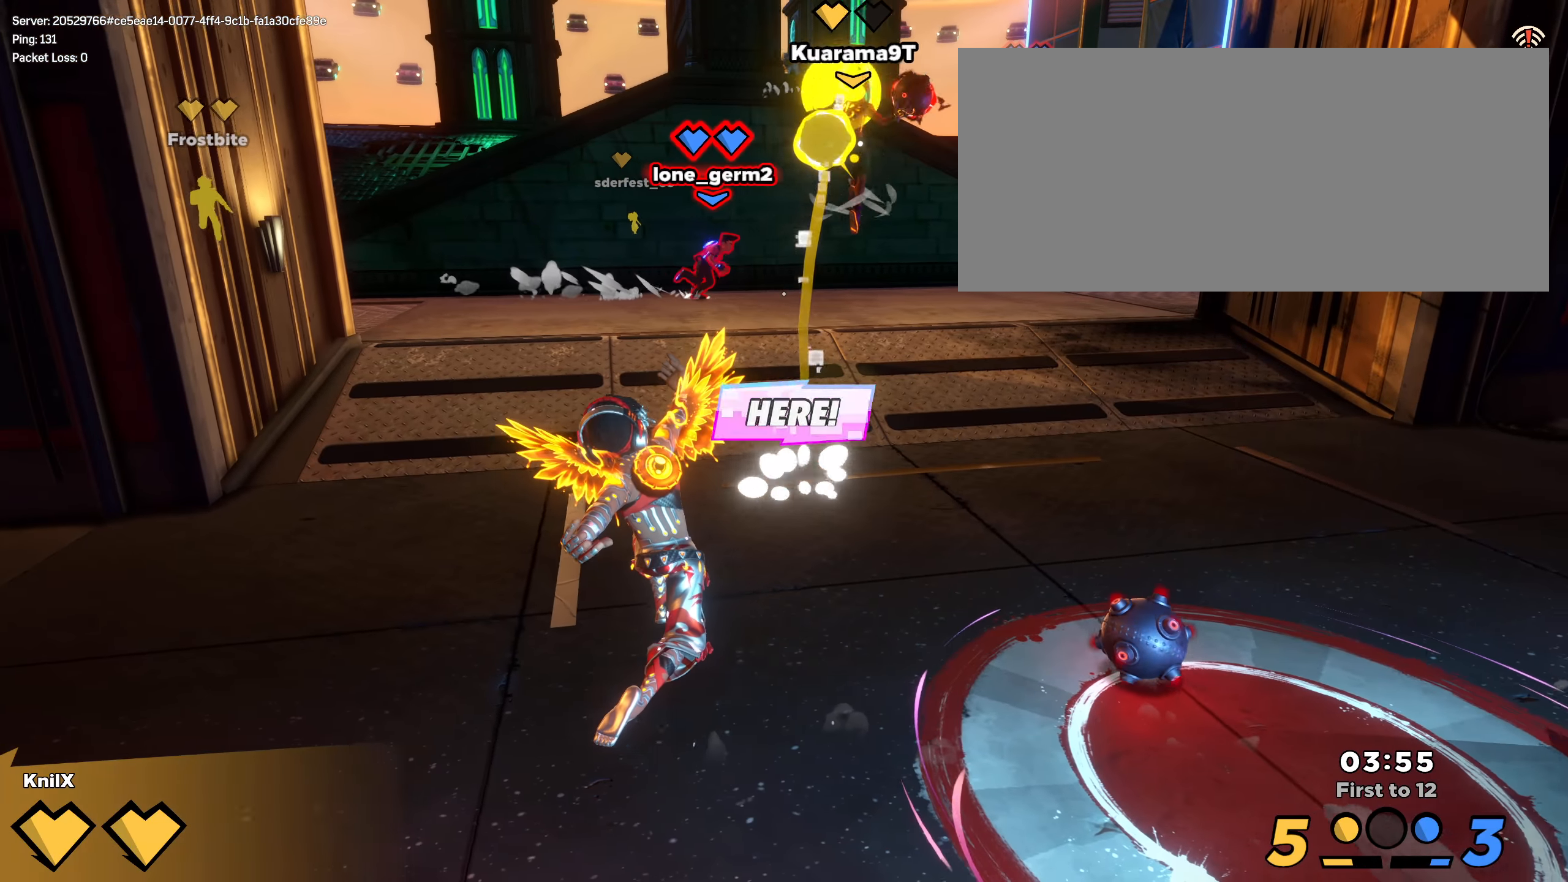
{"keys": ["d", "shift", "w"], "mouse": [], "events": [[75, "a", "up"], [108, "d", "down"], [183, "s", "up"], [350, "w", "down"]]}
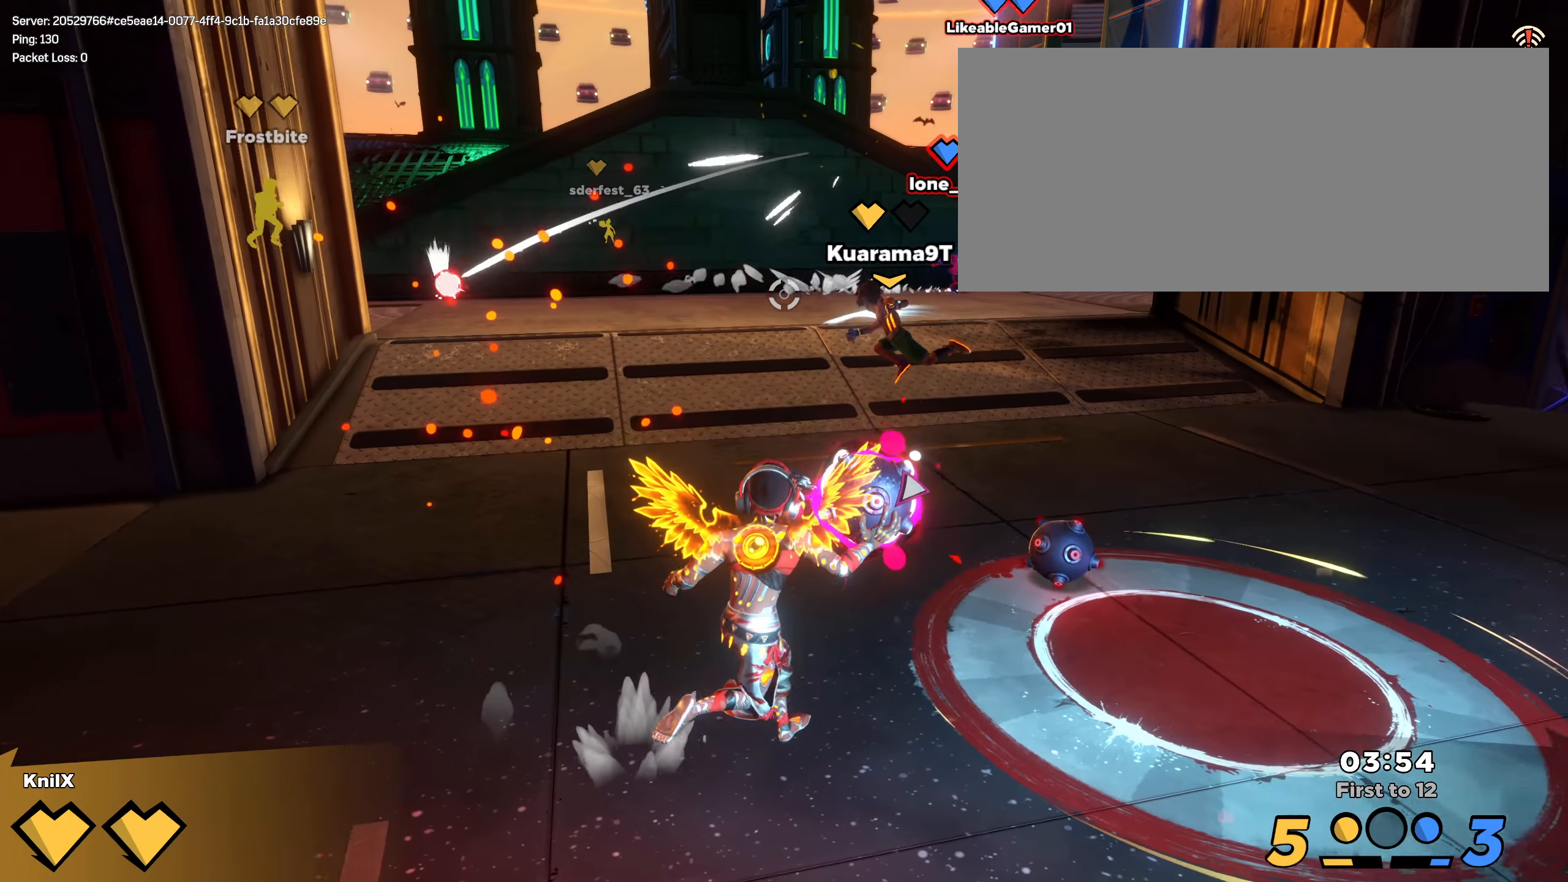
{"keys": ["a", "s"], "mouse": ["left"], "events": [[8, "d", "up"], [33, "a", "down"], [83, "space", "down"], [141, "w", "up"], [175, "shift", "up"], [216, "space", "up"], [266, "mouse_left", "down"], [358, "q", "down"], [500, "q", "up"], [500, "s", "down"]]}
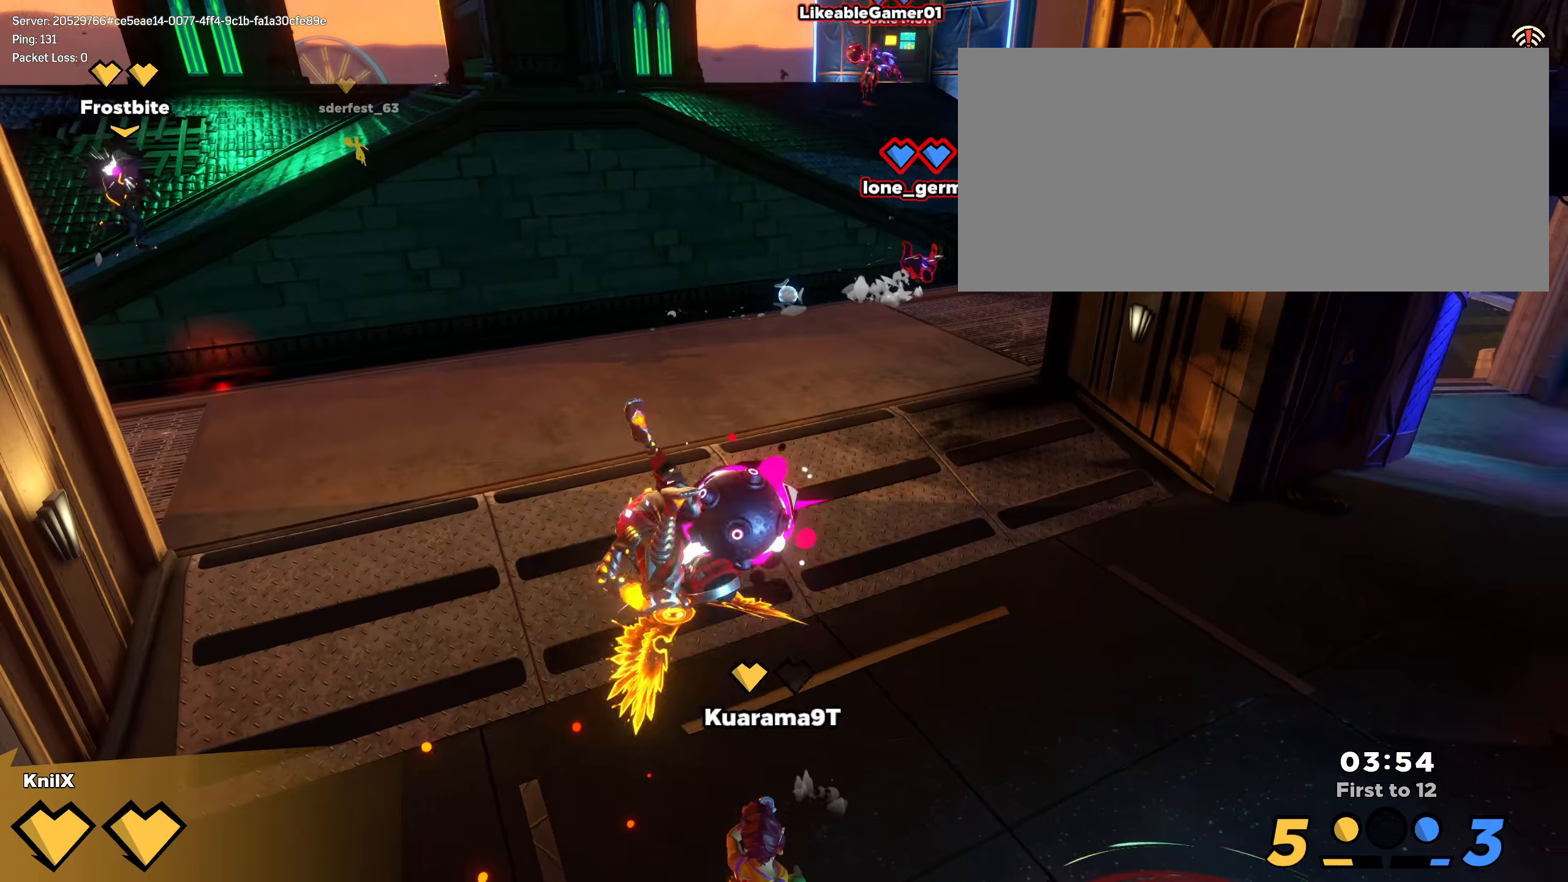
{"keys": ["q"], "mouse": [], "events": [[25, "a", "up"], [25, "s", "up"], [350, "mouse_left", "up"], [492, "q", "down"]]}
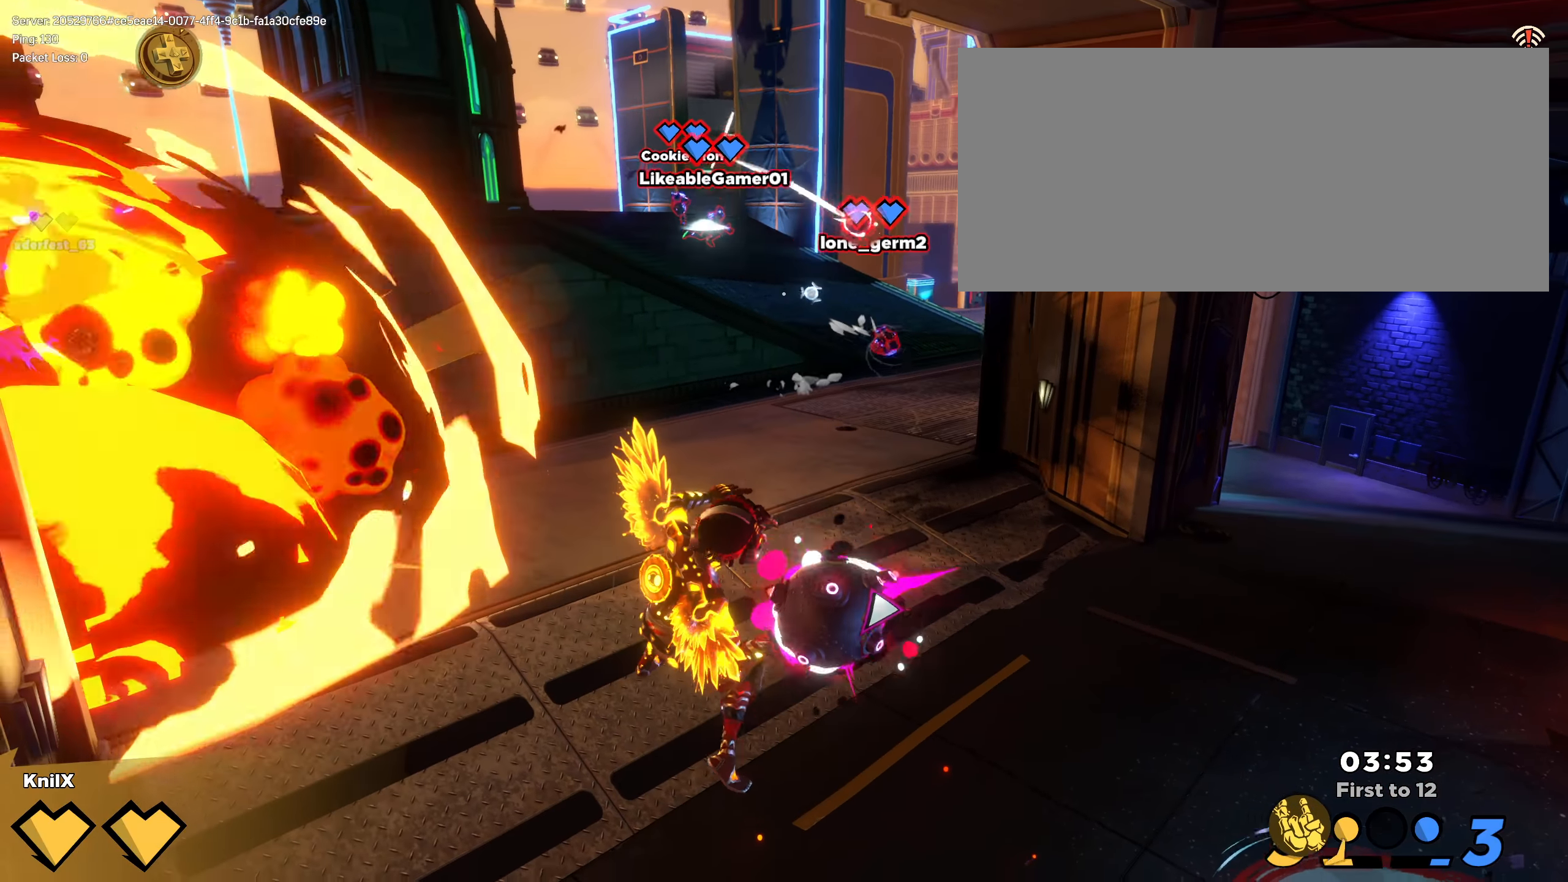
{"keys": ["s"], "mouse": [], "events": [[50, "s", "down"], [117, "q", "up"]]}
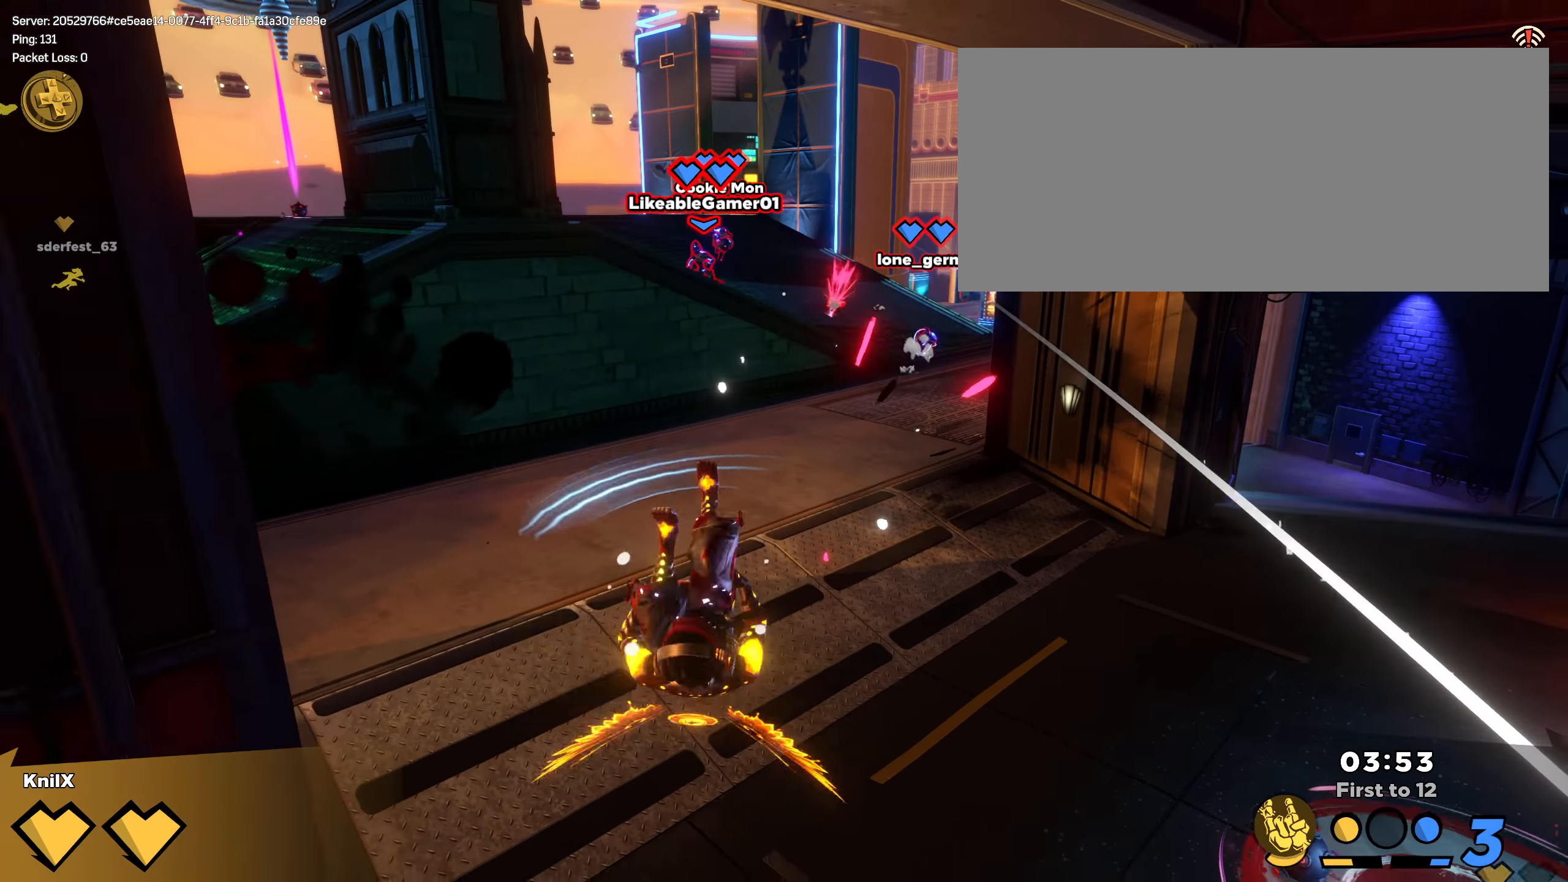
{"keys": ["a", "shift"], "mouse": [], "events": [[433, "a", "down"], [492, "shift", "down"], [500, "s", "up"]]}
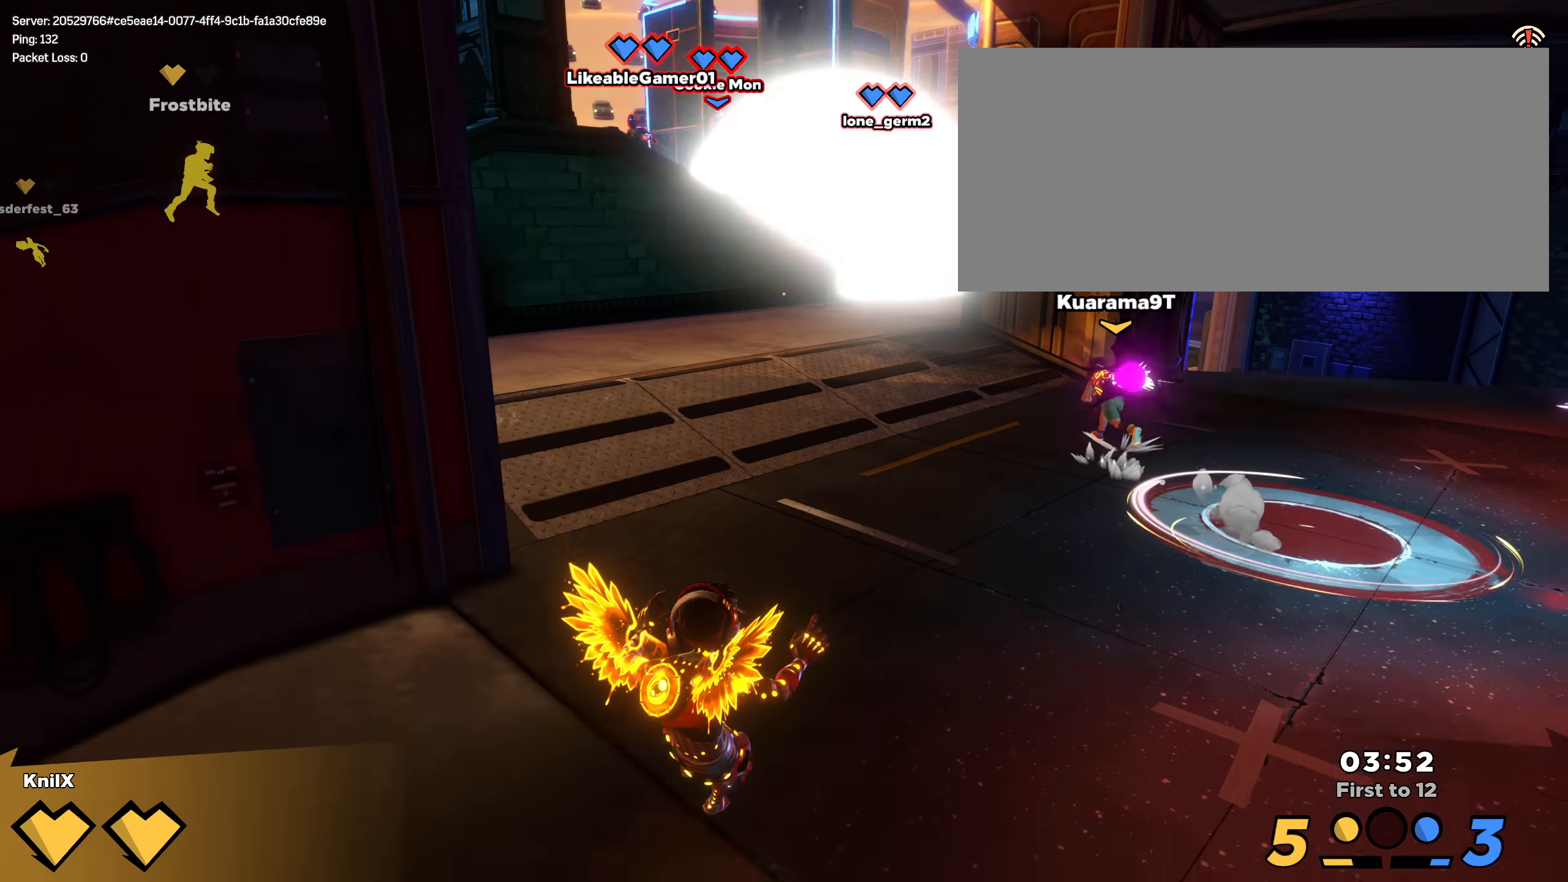
{"keys": ["shift", "w"], "mouse": []}
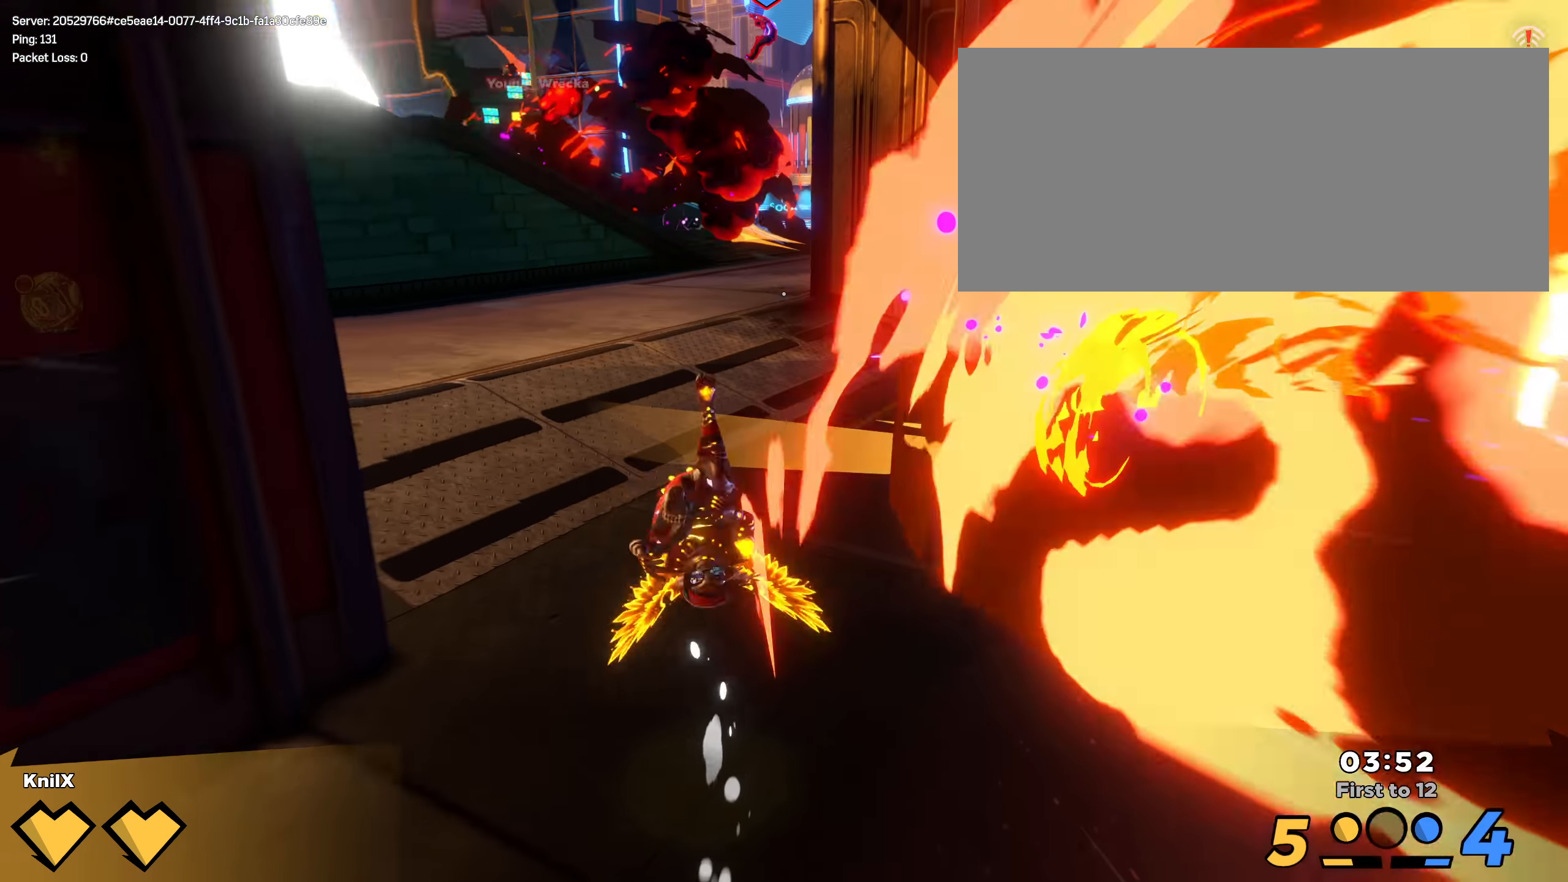
{"keys": ["d", "shift", "w"], "mouse": [], "events": [[33, "d", "down"], [108, "shift", "up"], [200, "shift", "down"], [317, "d", "up"], [433, "d", "down"]]}
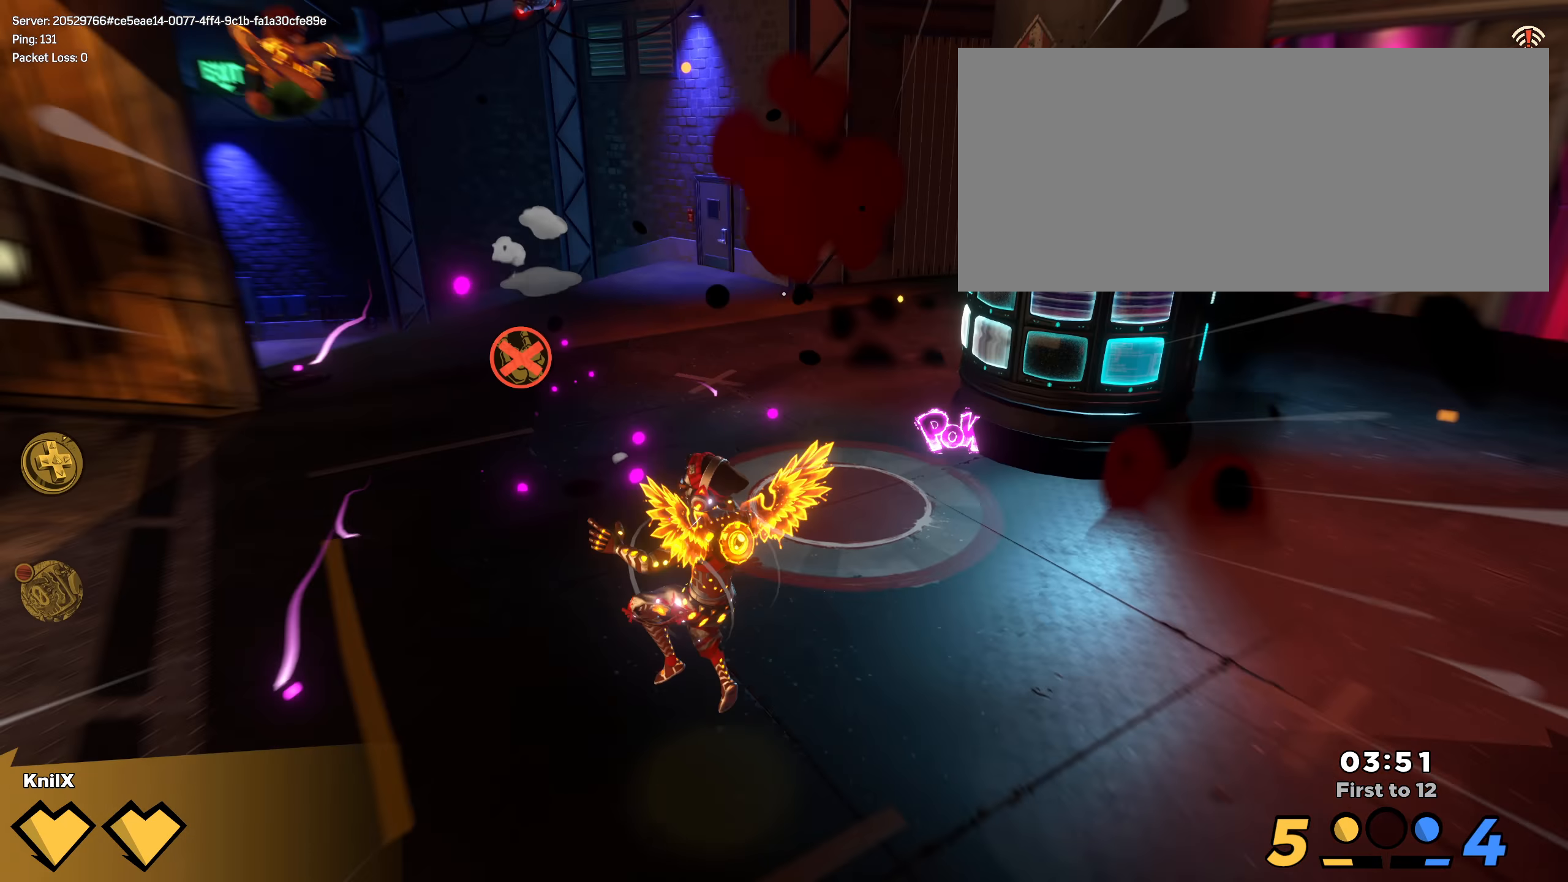
{"keys": ["s"], "mouse": [], "events": [[58, "d", "up"], [217, "d", "down"], [342, "w", "up"], [408, "s", "down"], [408, "shift", "up"], [442, "d", "up"]]}
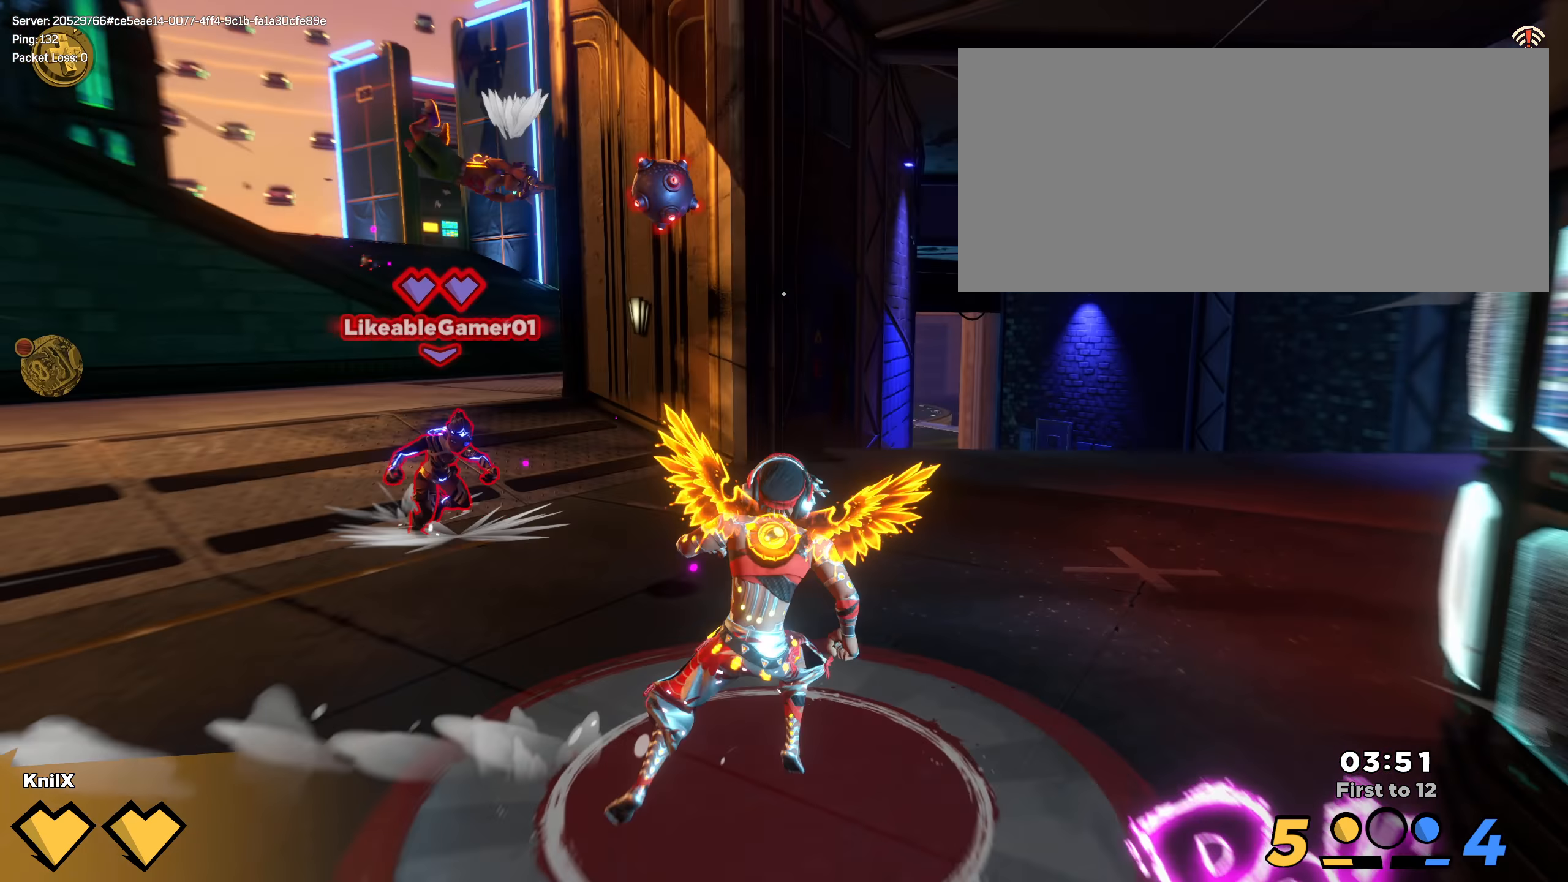
{"keys": ["shift", "w"], "mouse": [], "events": [[92, "s", "up"], [175, "shift", "down"], [217, "w", "down"]]}
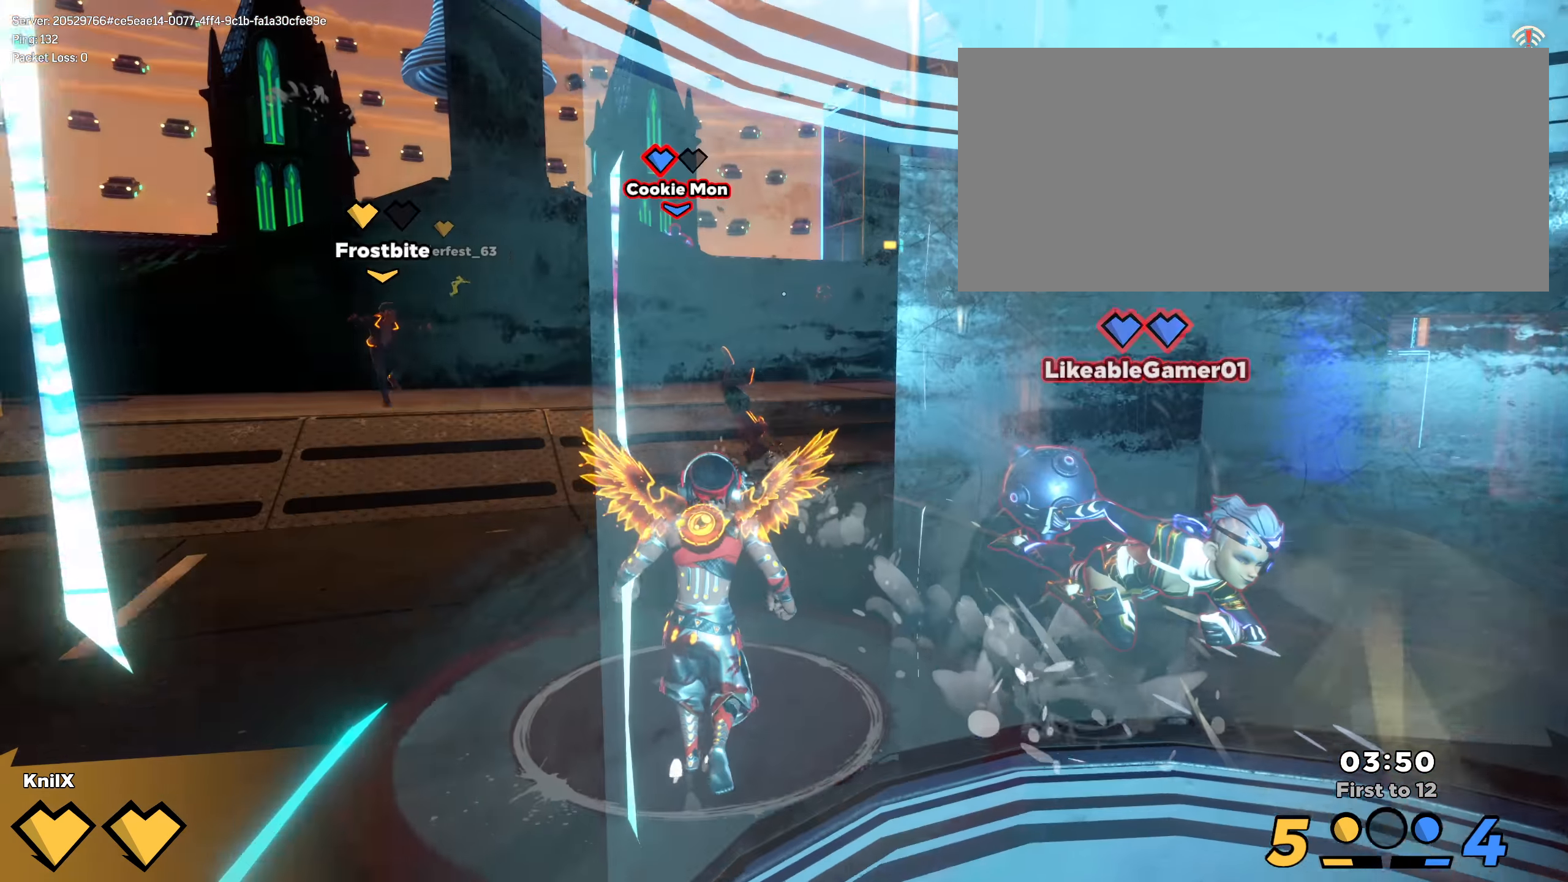
{"keys": ["s"], "mouse": [], "events": [[142, "a", "down"], [175, "space", "down"], [250, "a", "up"], [300, "a", "down"], [333, "space", "up"], [367, "q", "down"], [417, "shift", "up"], [425, "w", "up"], [450, "s", "down"], [475, "a", "up"], [500, "q", "up"]]}
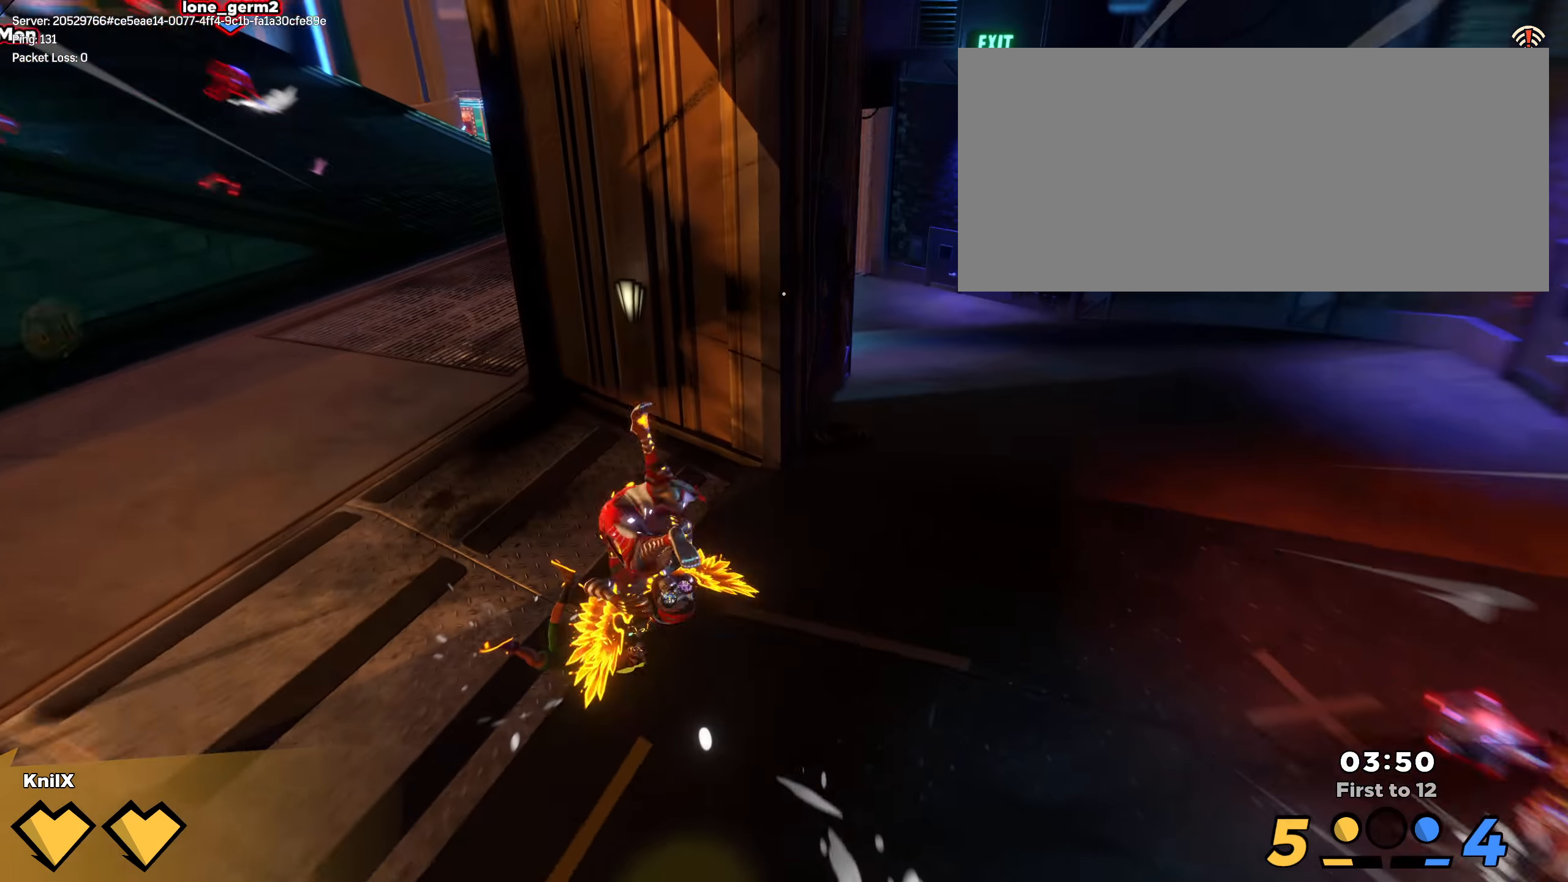
{"keys": ["d", "shift", "w"], "mouse": [], "events": [[58, "shift", "down"], [67, "d", "down"], [67, "shift", "up"], [75, "shift", "down"], [117, "s", "up"], [142, "w", "down"]]}
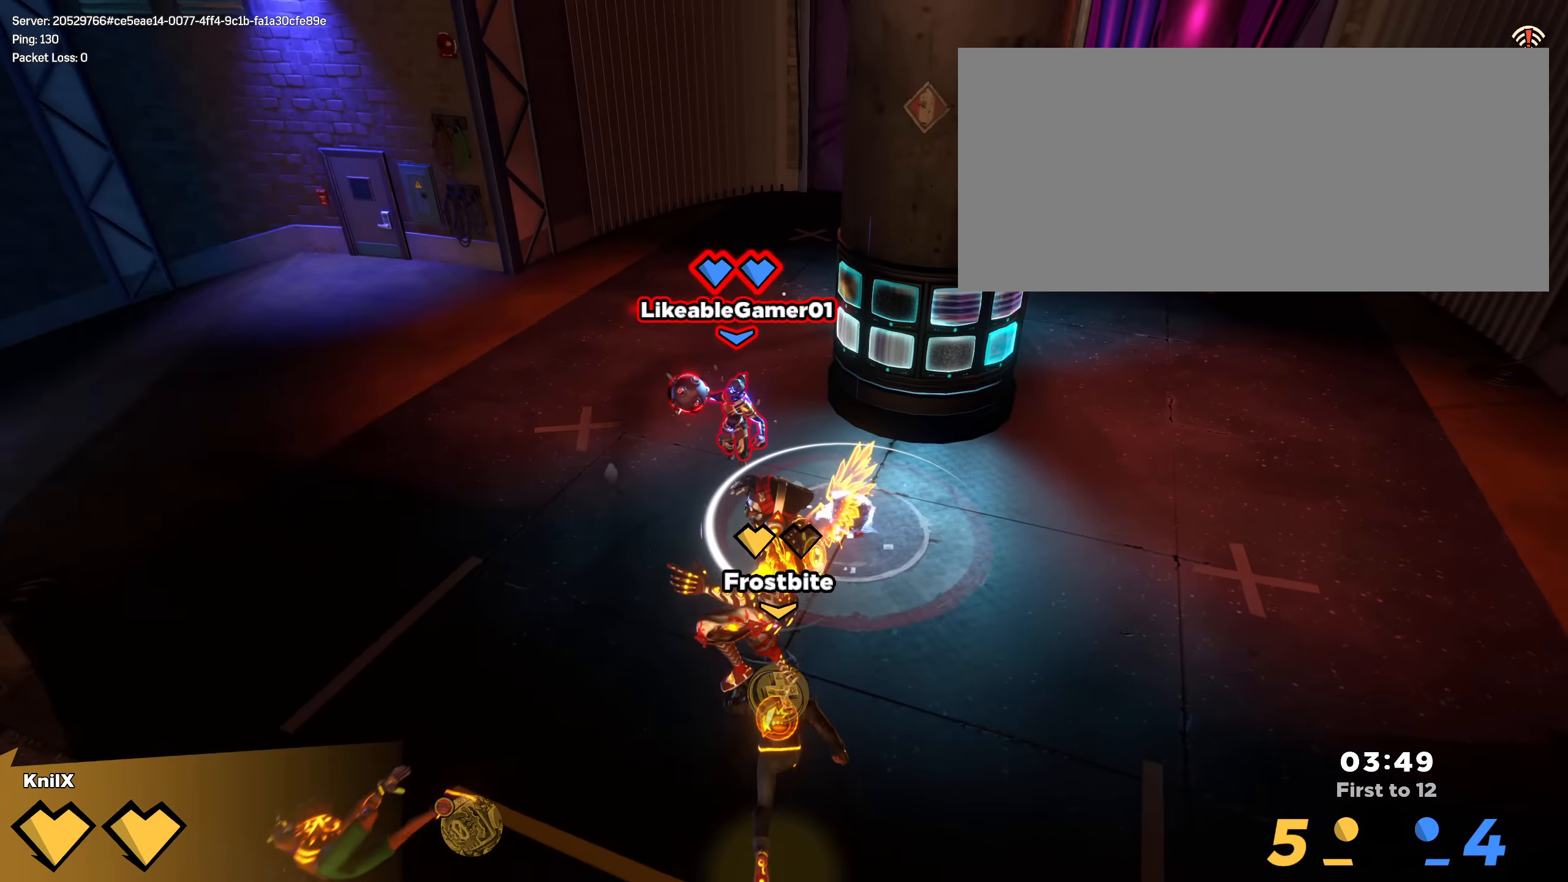
{"keys": ["a", "shift", "w"], "mouse": [], "events": [[25, "d", "up"], [317, "a", "down"]]}
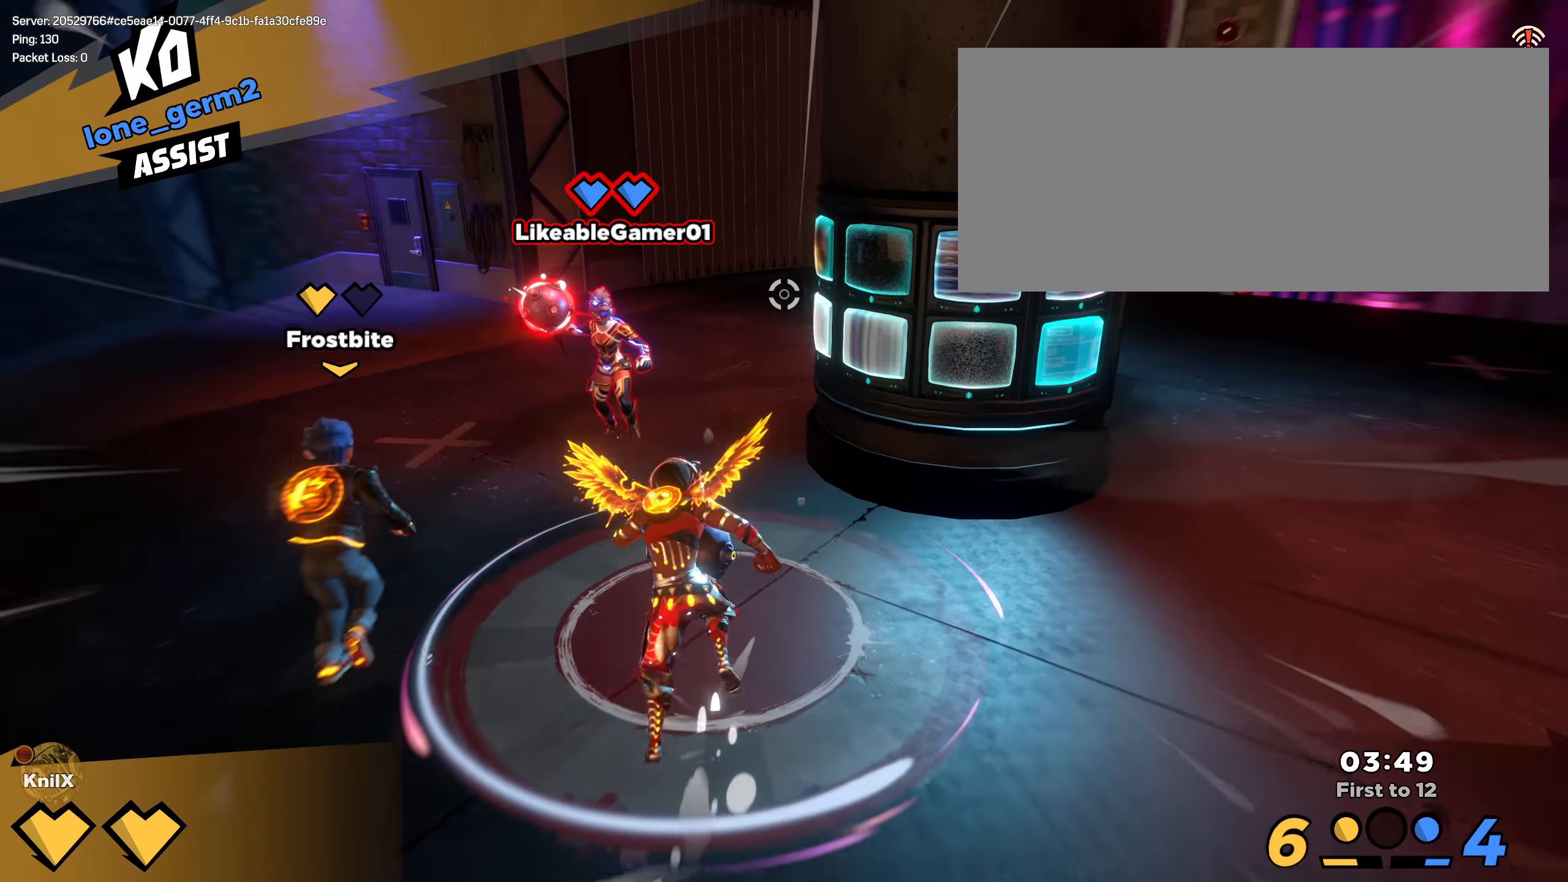
{"keys": ["w"], "mouse": ["left"], "events": [[41, "a", "up"], [74, "space", "down"], [241, "space", "up"], [258, "mouse_left", "down"], [433, "shift", "up"]]}
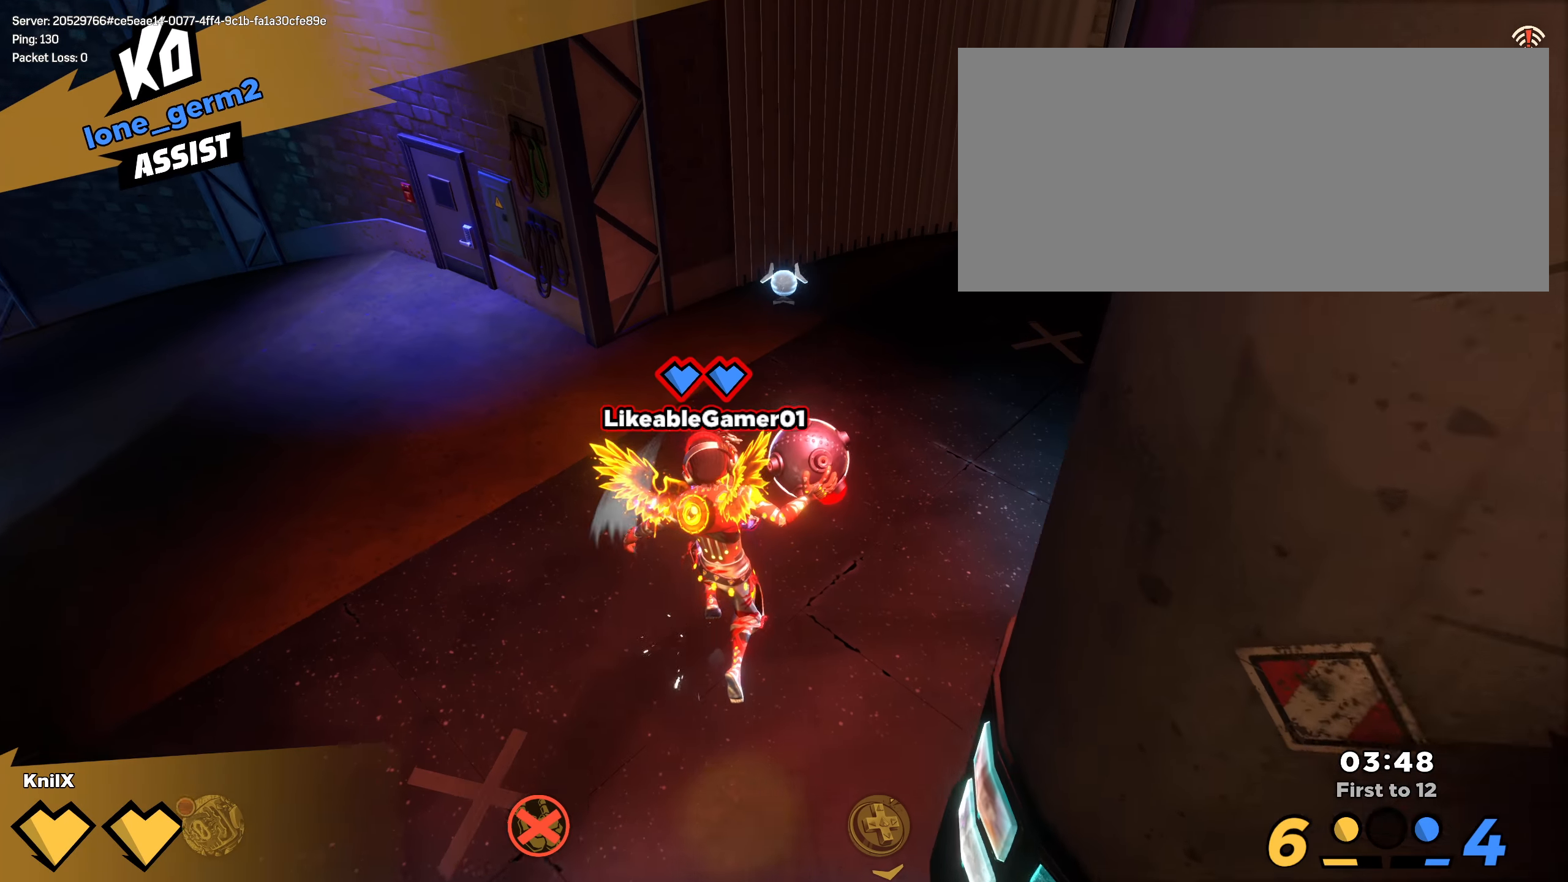
{"keys": ["d", "w"], "mouse": ["left"], "events": [[25, "a", "down"], [208, "q", "down"], [341, "a", "up"], [391, "q", "up"], [433, "d", "down"]]}
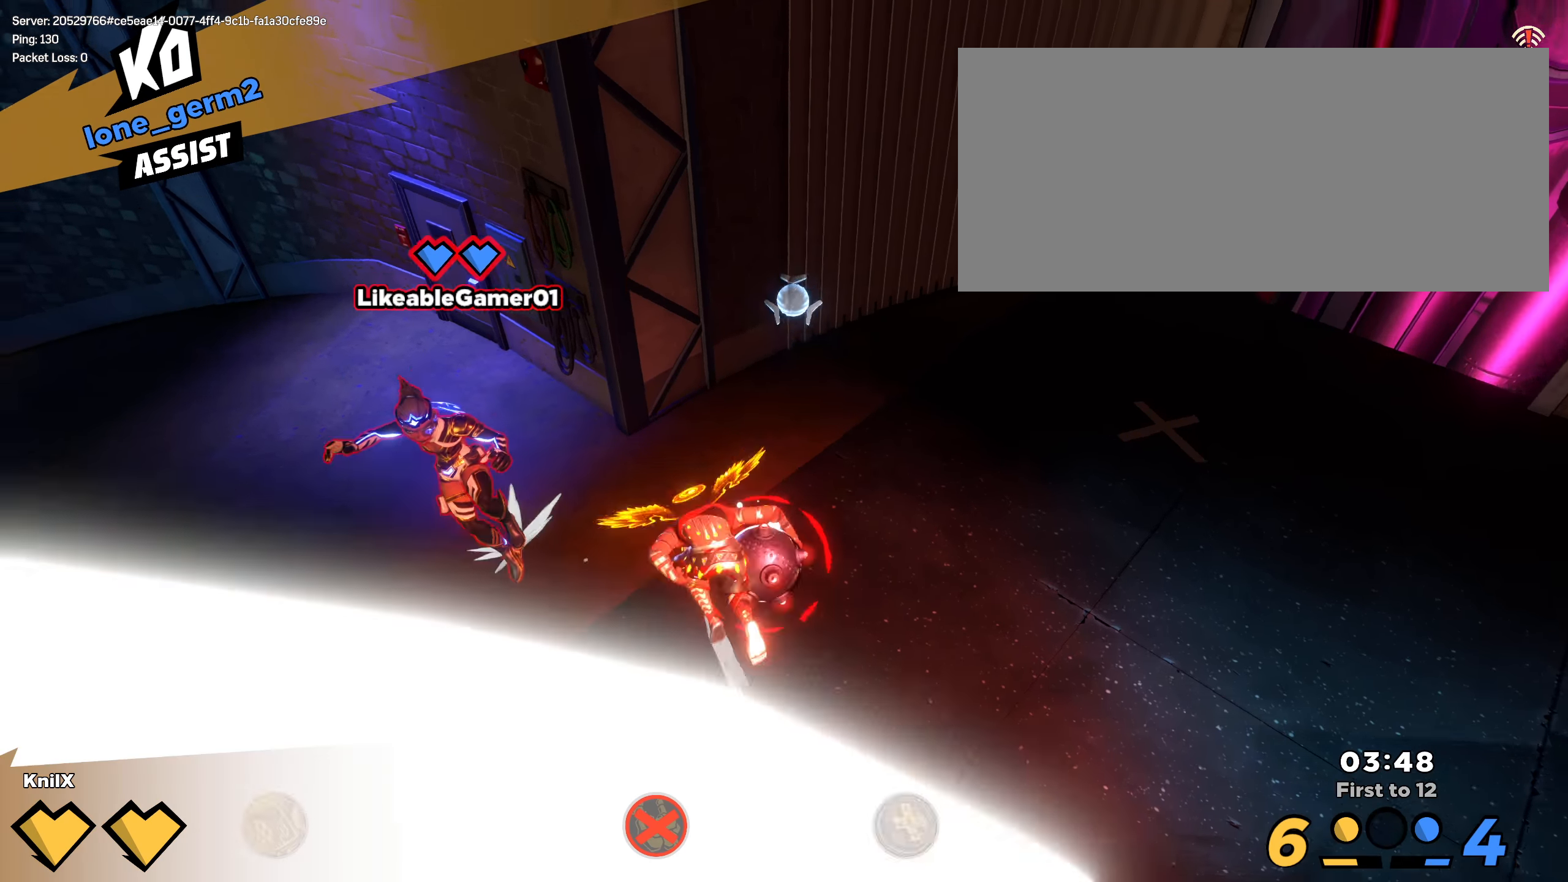
{"keys": ["q", "s"], "mouse": [], "events": [[33, "w", "up"], [66, "s", "down"], [141, "d", "up"], [275, "mouse_left", "up"], [400, "q", "down"]]}
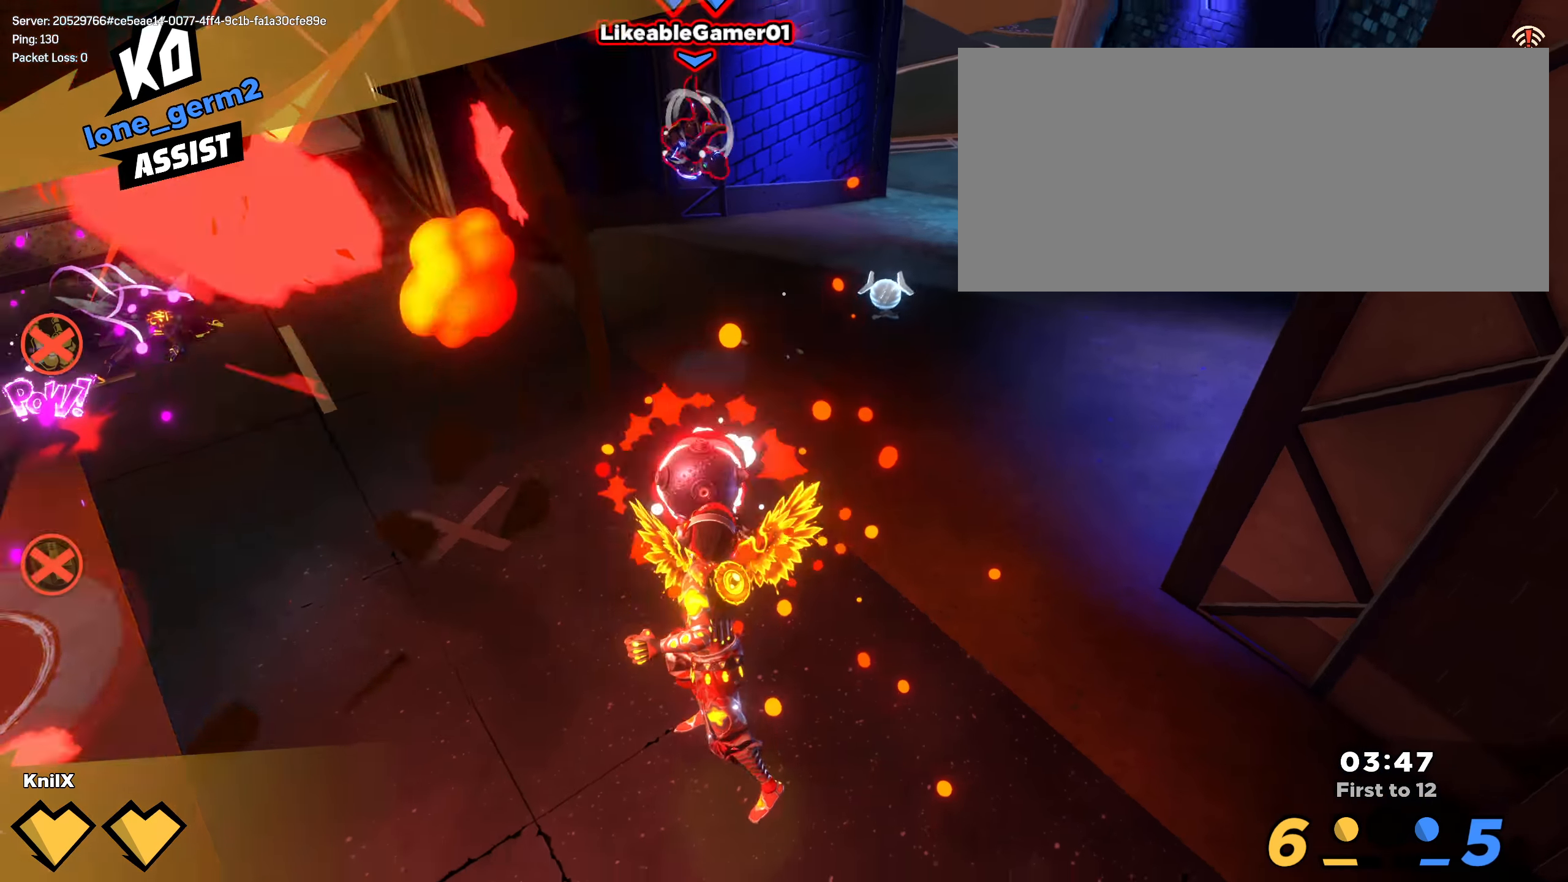
{"keys": ["a", "s"], "mouse": [], "events": [[16, "q", "up"], [458, "a", "down"]]}
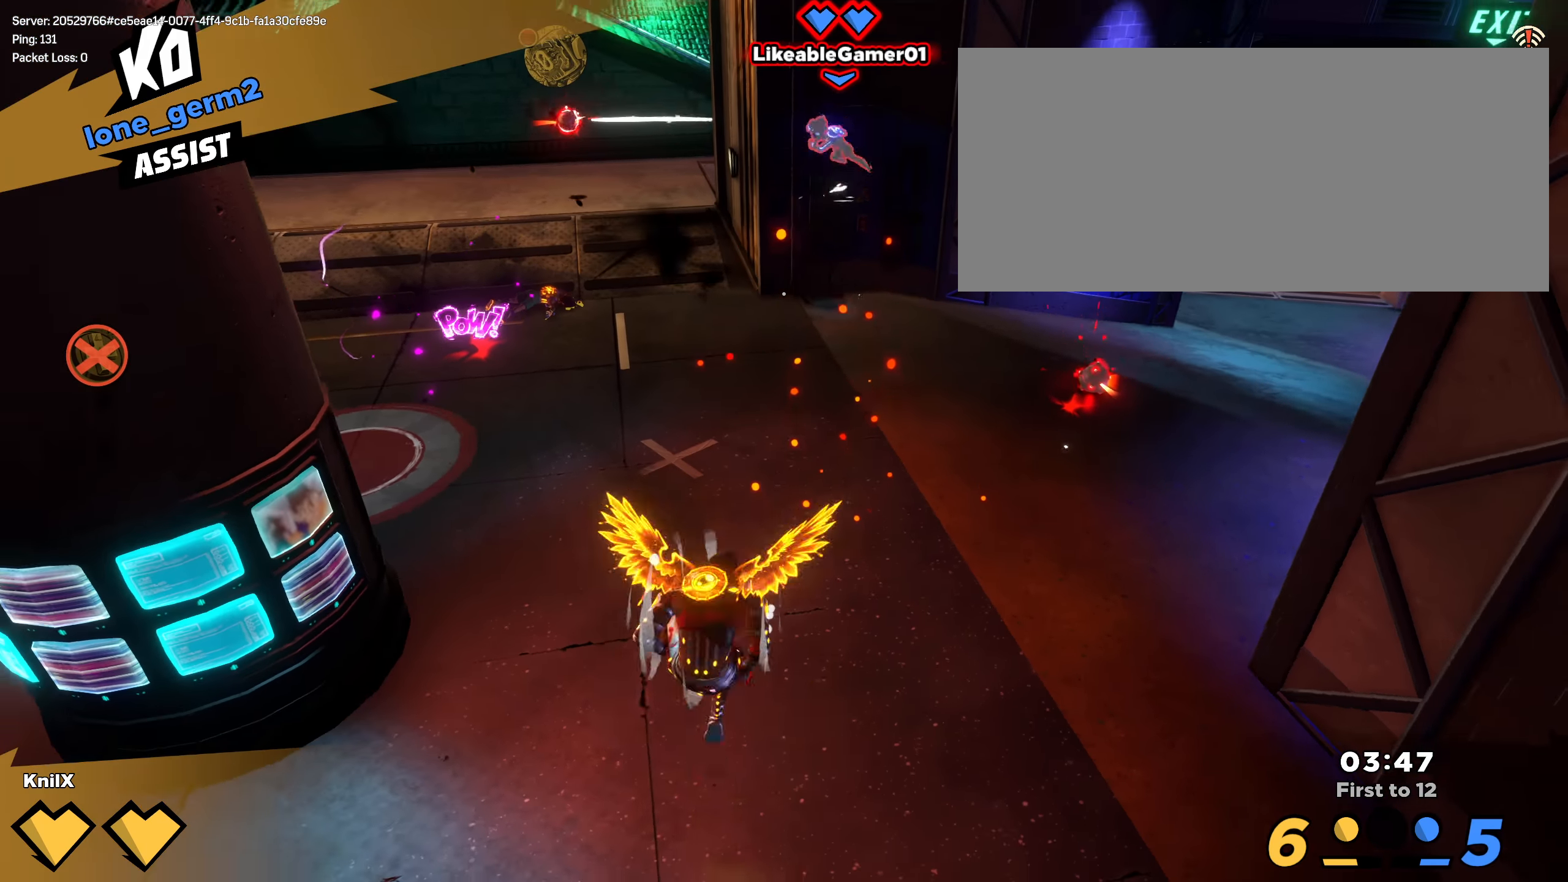
{"keys": ["shift", "w"], "mouse": []}